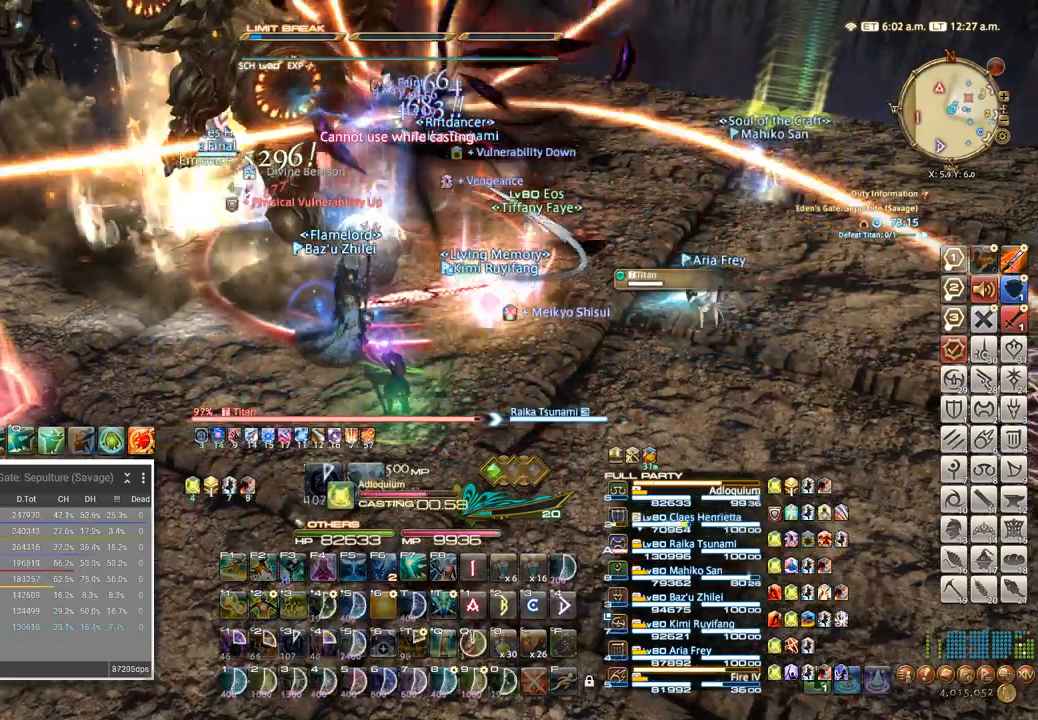
Gameplay with keyboard; each line is a JSON object with the keys held at the frame after it. "events" lists presses ("down") and releases ("up") of ".", "/", "0", "1", "2", "3", "4", "5", "6", "7", "8", "9", "a", "alt_l", "alt_r", "b", "backslash", "backspace", "c", "caps_lock", "comma", "ctrl_l", "ctrl_r", "d", "e", "equals", "escape", "f", "f1", "f10", "f11", "f12", "f2", "f3", "f4", "f5", "f6", "f7", "f8", "f9", "g", "h", "i", "j", "k", "l", "lbracket", "m", "minus", "n", "o", "p", "q", "quote", "r", "rbracket", "return", "s", "semicolon", "shift_l", "shift_r", "space", "super", "t", "tab", "tilde", "u", "v", "w", "x", "y" and "z" between this image and that frame as [ms after this image, input, new state], when the widget could be followed in between. No other keys are recorded. Mouse input is not recorded.
{"keys": [], "events": [[34, "q", "down"], [100, "q", "up"], [184, "q", "down"], [234, "q", "up"], [317, "q", "down"], [367, "q", "up"], [450, "q", "down"], [500, "q", "up"]]}
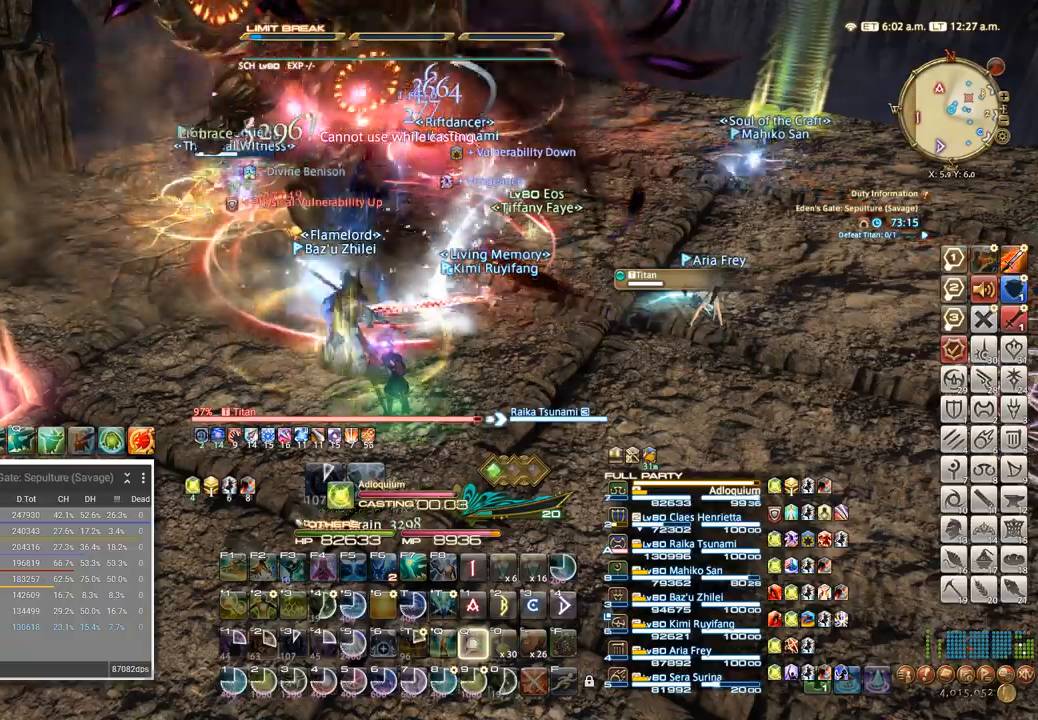
{"keys": ["4"], "events": [[67, "q", "down"], [234, "4", "down"], [250, "q", "up"], [317, "4", "up"], [384, "4", "down"], [484, "4", "up"], [500, "4", "down"]]}
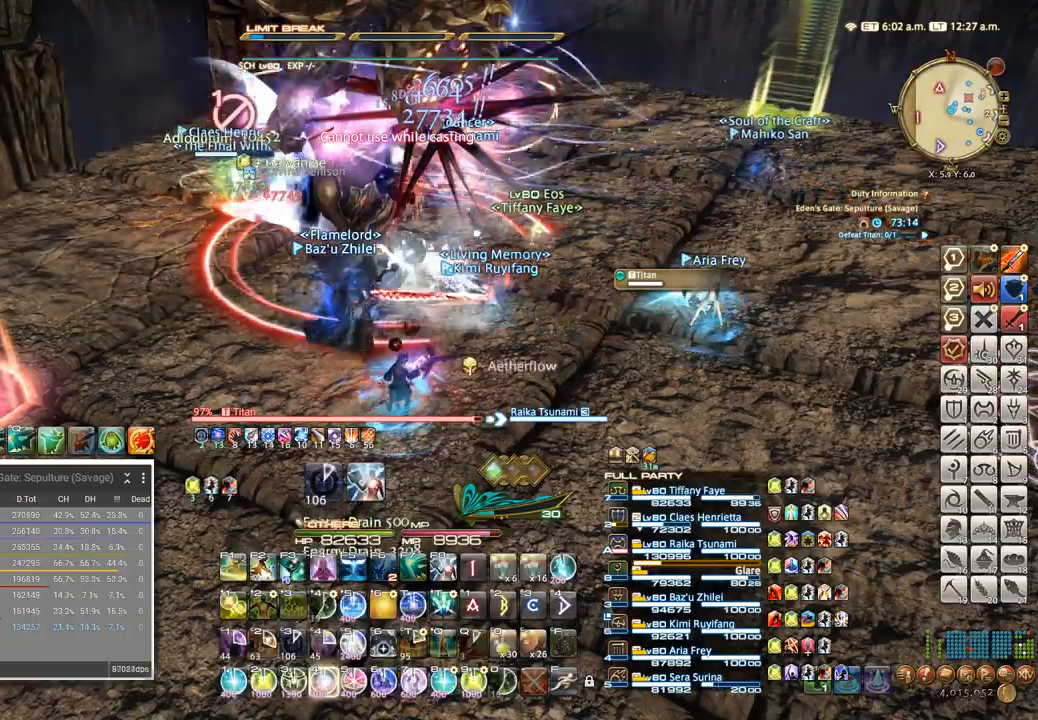
{"keys": ["4"], "events": [[100, "4", "up"], [167, "4", "down"], [234, "4", "up"], [317, "4", "down"], [367, "4", "up"], [450, "4", "down"]]}
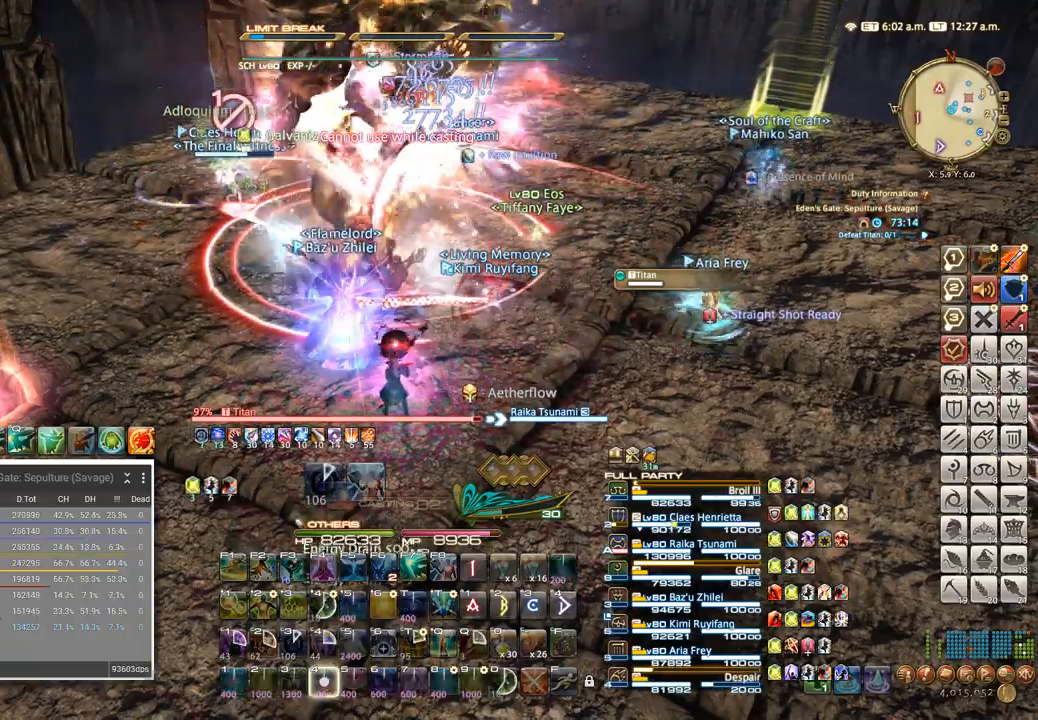
{"keys": [], "events": [[17, "4", "up"], [84, "4", "down"], [150, "4", "up"], [200, "4", "down"], [300, "4", "up"]]}
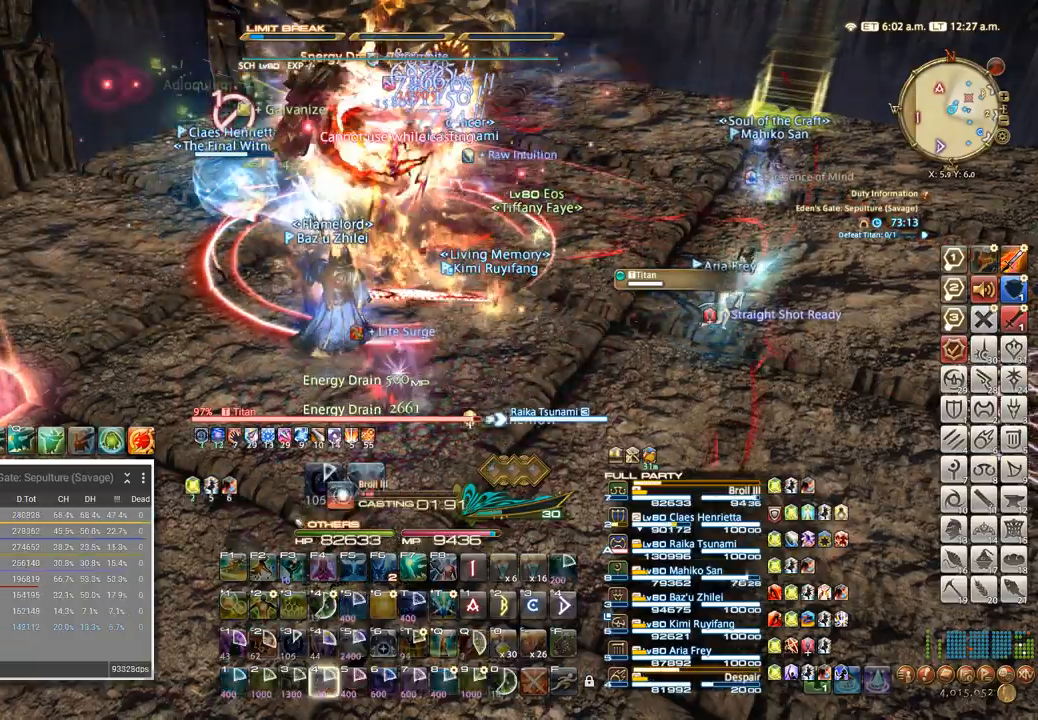
{"keys": [], "events": [[200, "shift_l", "down"], [234, "f", "down"], [317, "shift_l", "up"], [350, "f", "up"]]}
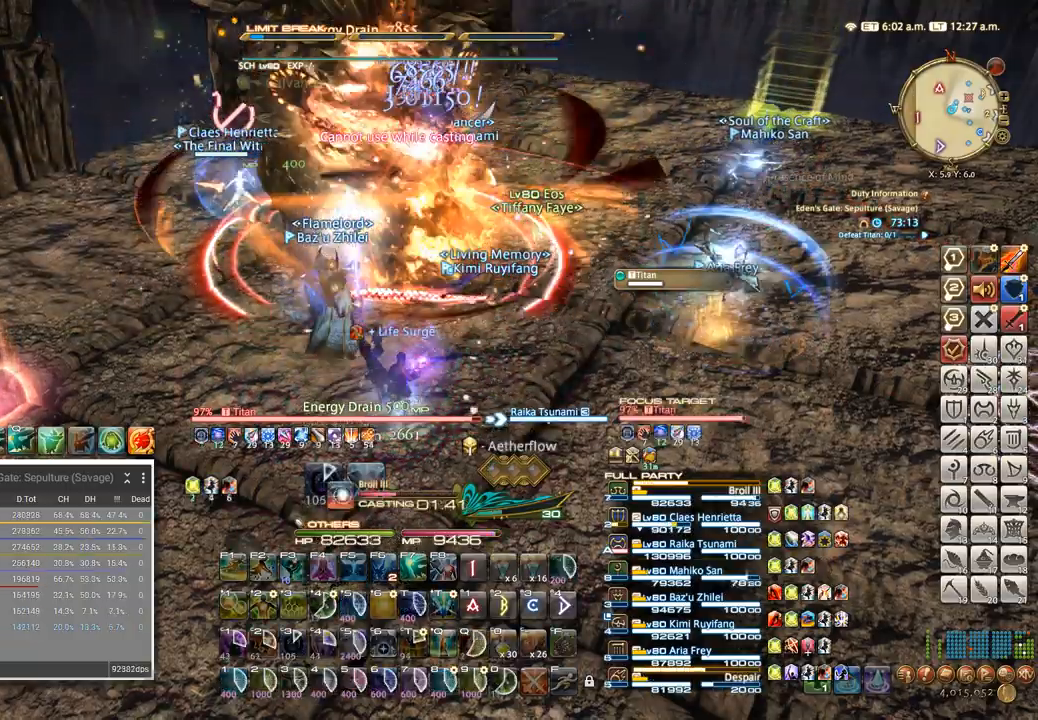
{"keys": [], "events": []}
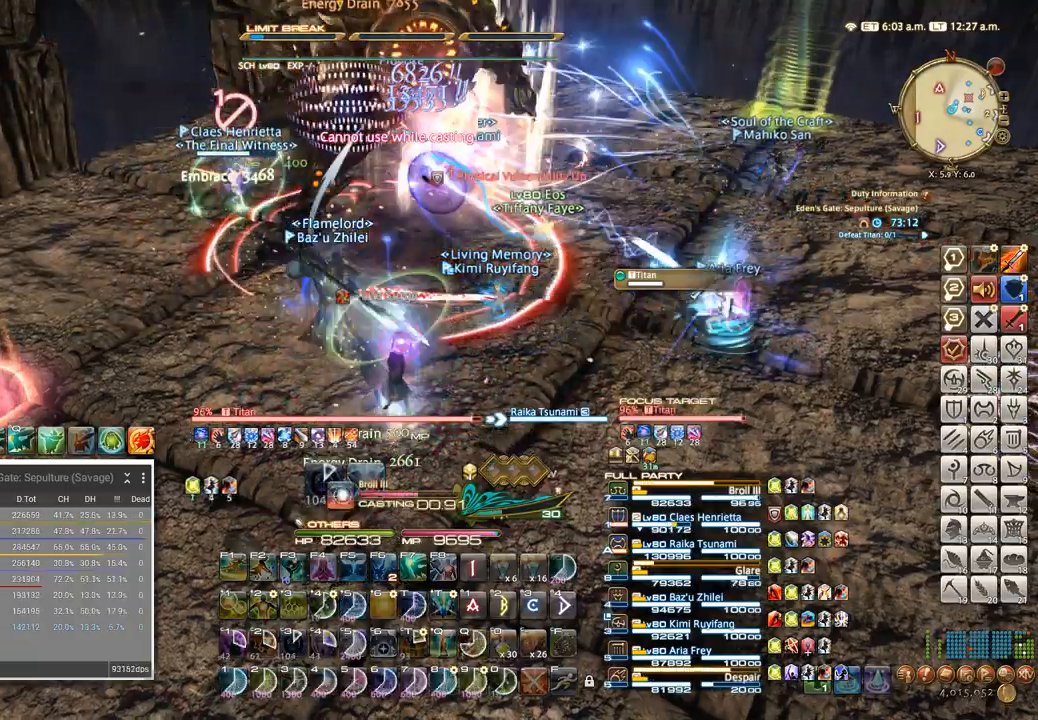
{"keys": [], "events": []}
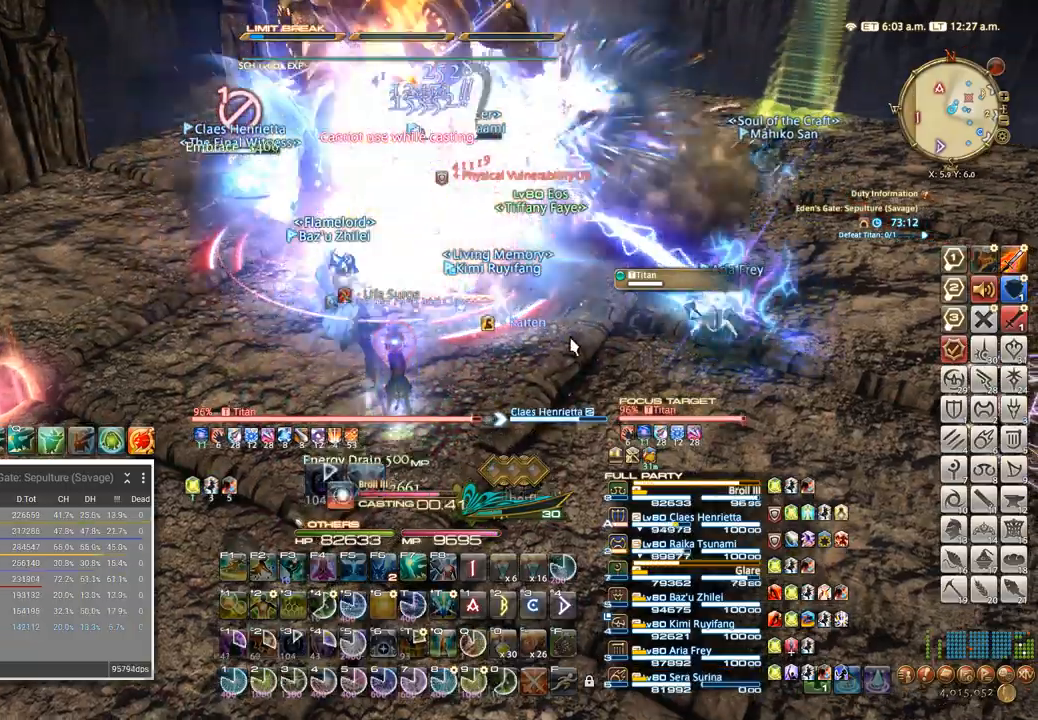
{"keys": ["4"], "events": [[184, "4", "down"], [267, "4", "up"], [334, "4", "down"], [417, "4", "up"], [484, "4", "down"]]}
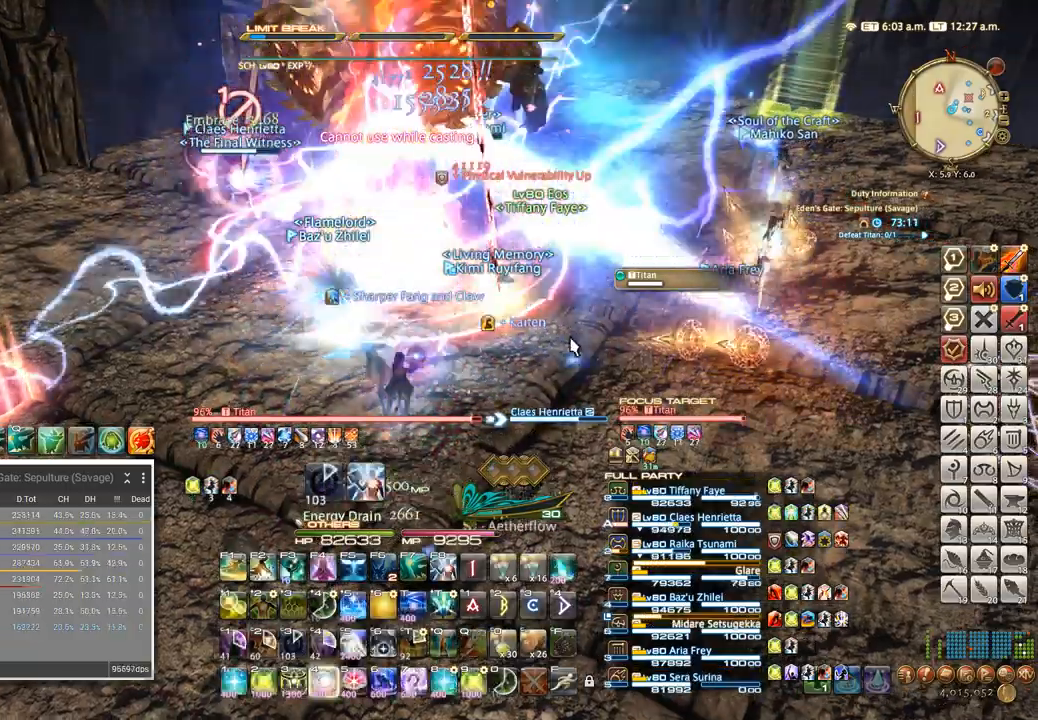
{"keys": []}
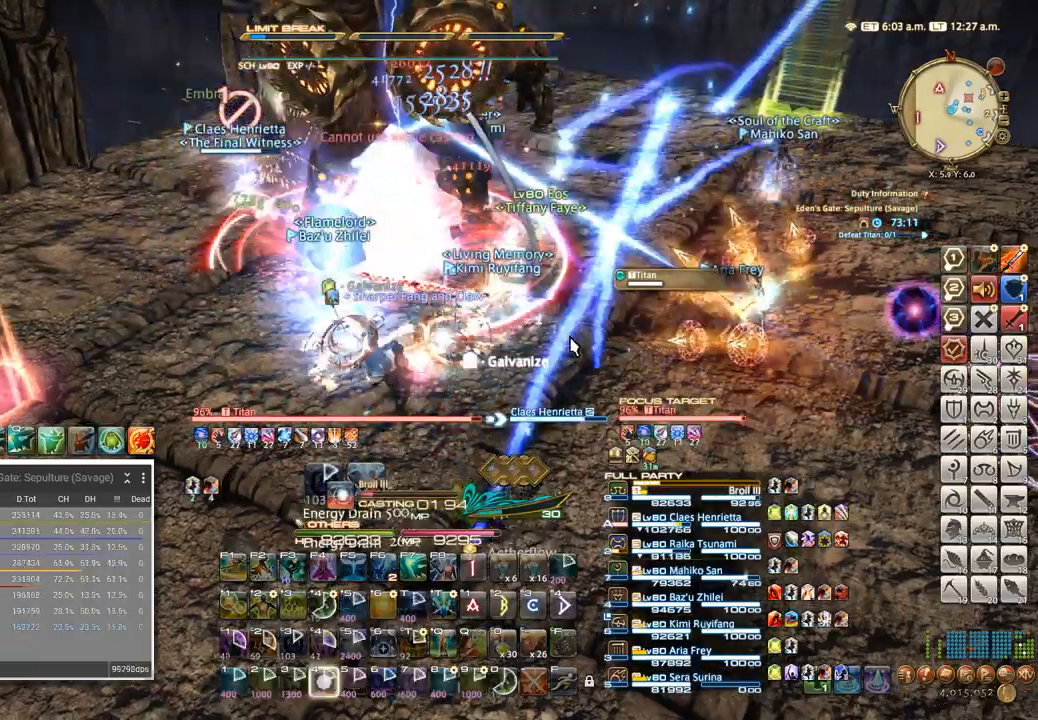
{"keys": ["4"], "events": [[17, "4", "down"], [100, "4", "up"], [167, "4", "down"], [234, "4", "up"], [317, "4", "down"], [384, "4", "up"], [467, "4", "down"]]}
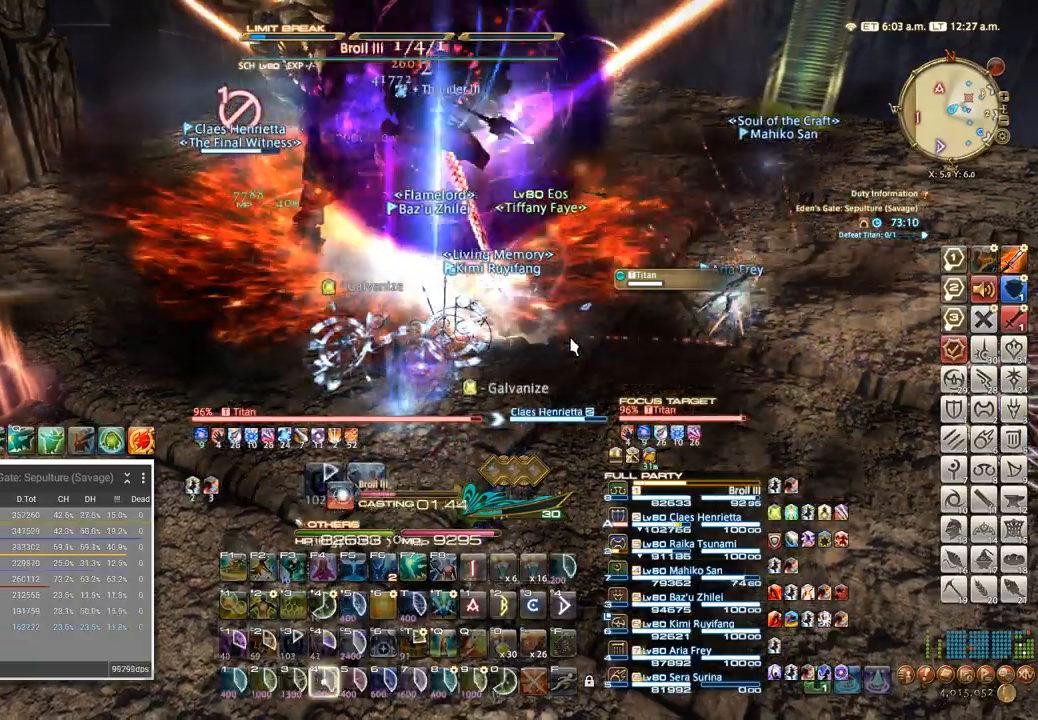
{"keys": [], "events": [[34, "4", "up"]]}
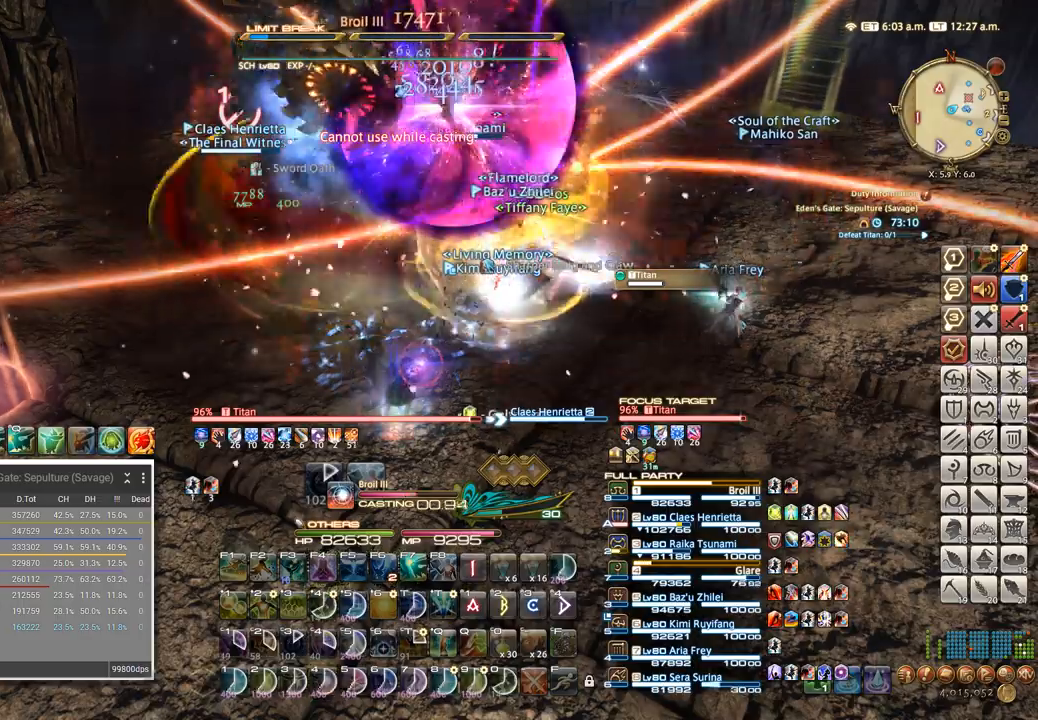
{"keys": [], "events": [[34, "5", "down"], [117, "5", "up"]]}
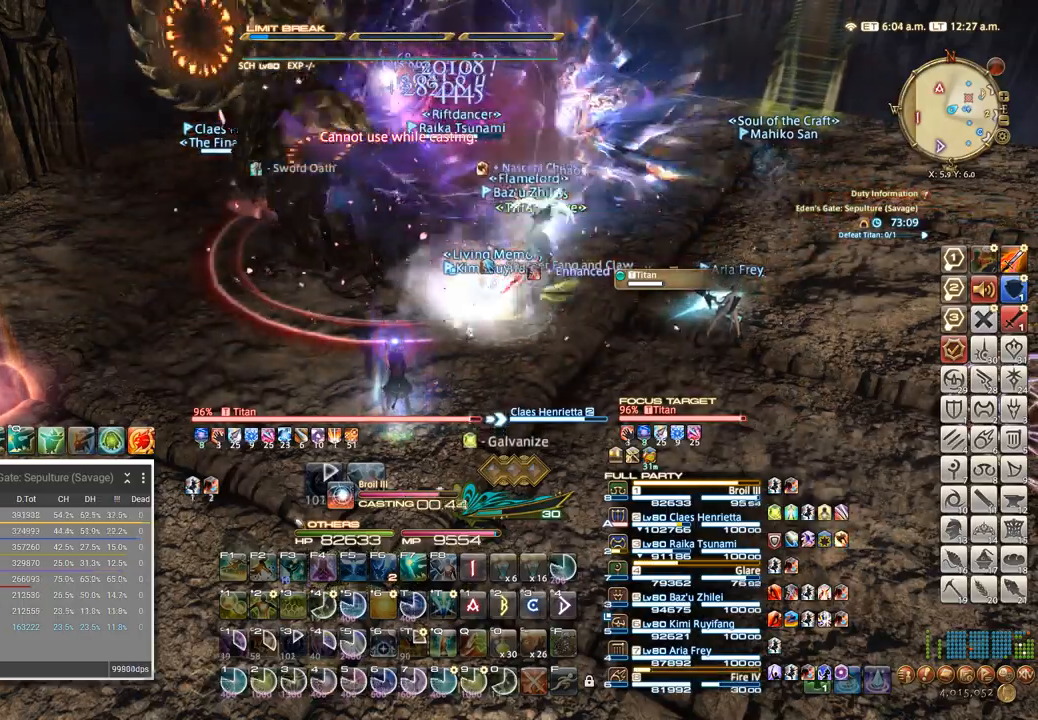
{"keys": [], "events": []}
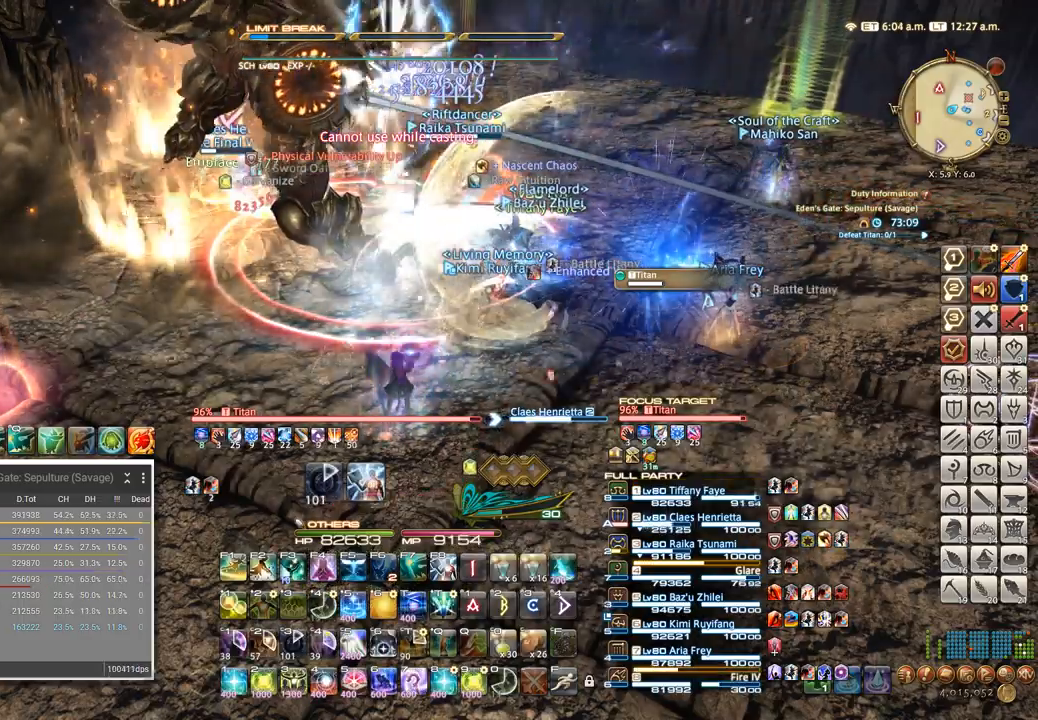
{"keys": [], "events": [[117, "4", "down"], [184, "4", "up"], [284, "5", "down"], [334, "5", "up"], [400, "5", "down"], [467, "5", "up"]]}
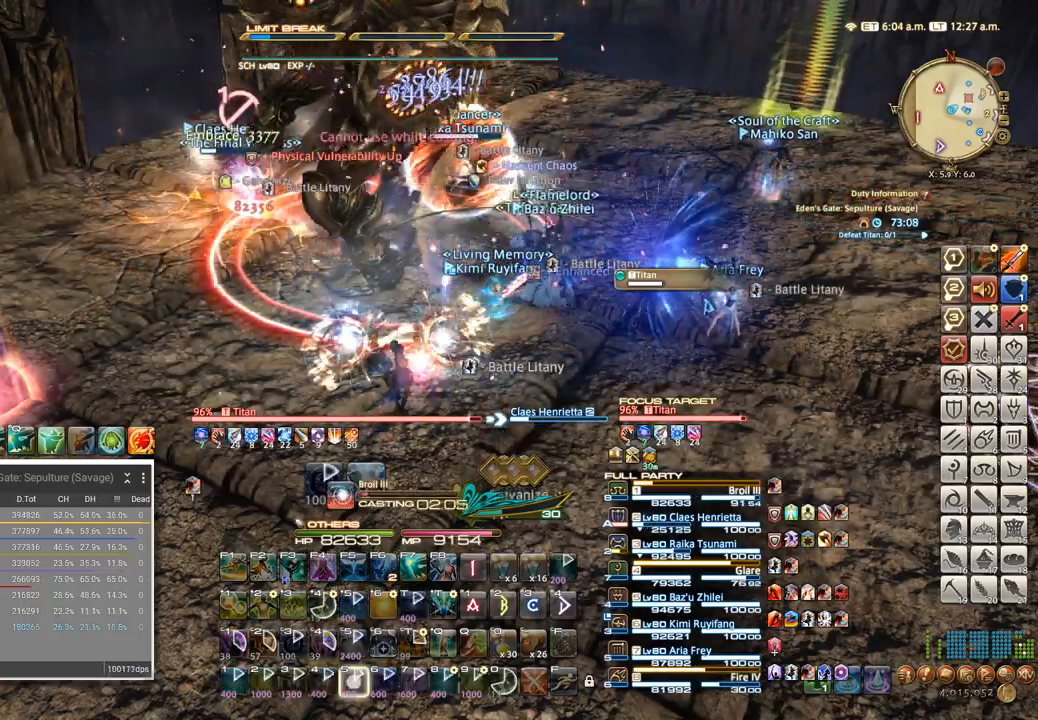
{"keys": [], "events": []}
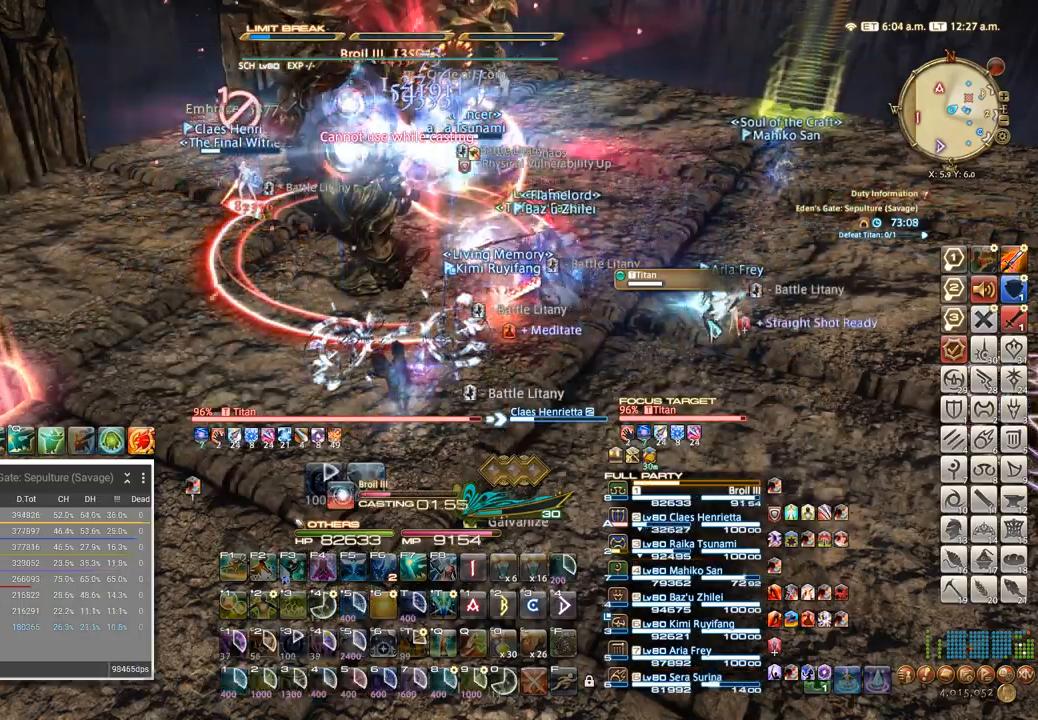
{"keys": [], "events": []}
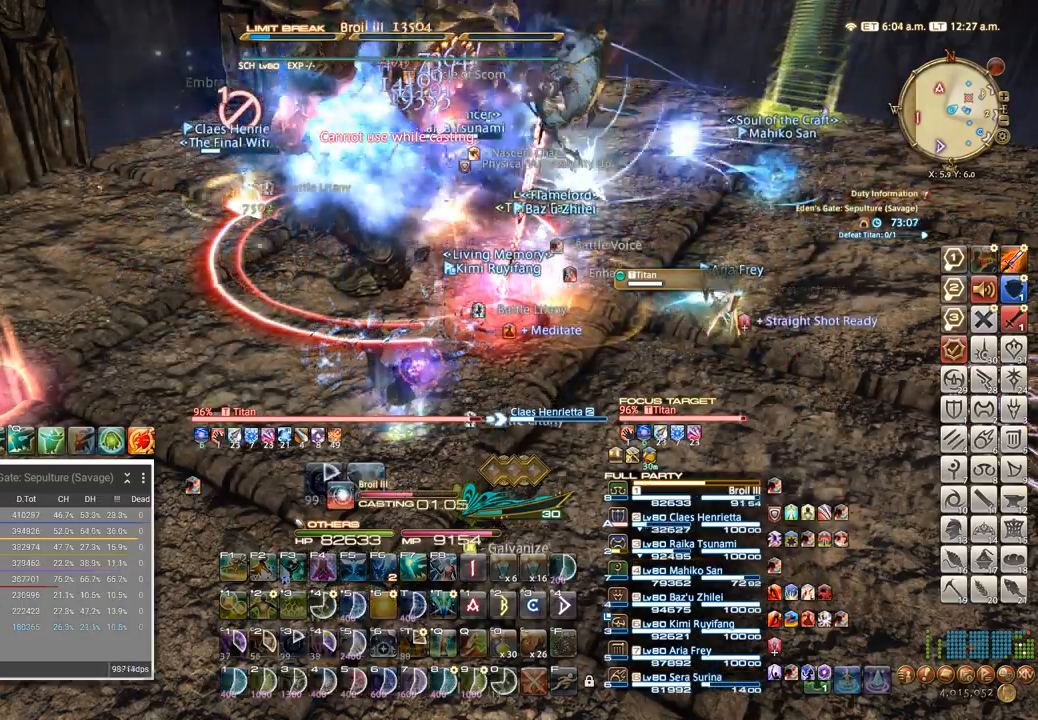
{"keys": [], "events": []}
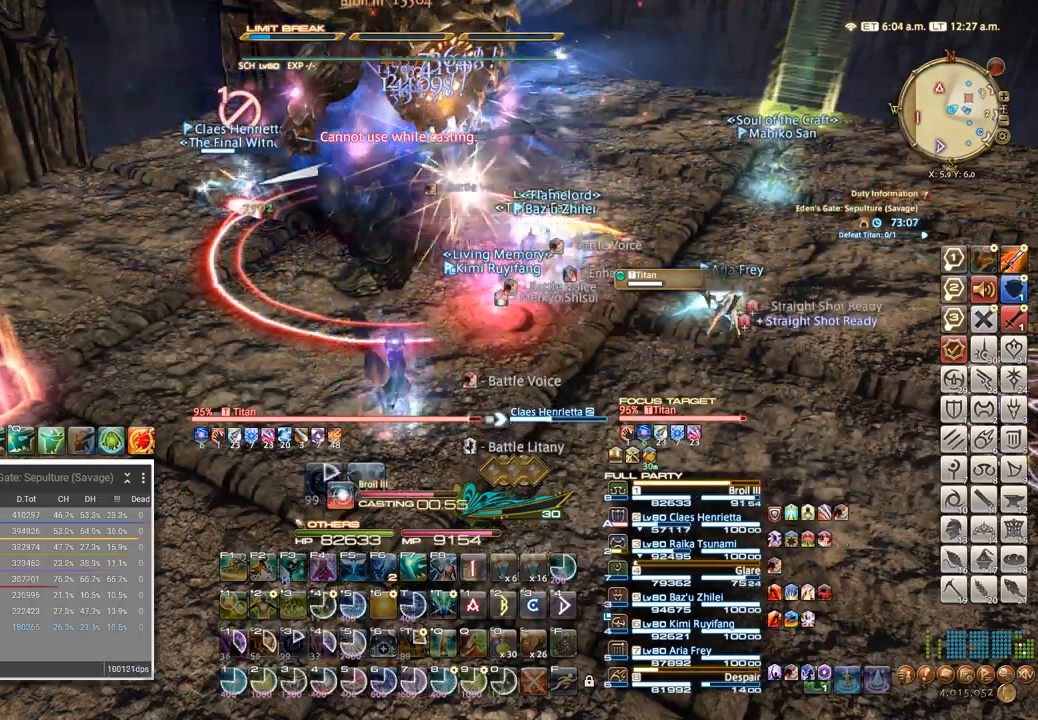
{"keys": [], "events": [[184, "4", "down"], [267, "4", "up"], [350, "4", "down"], [434, "4", "up"]]}
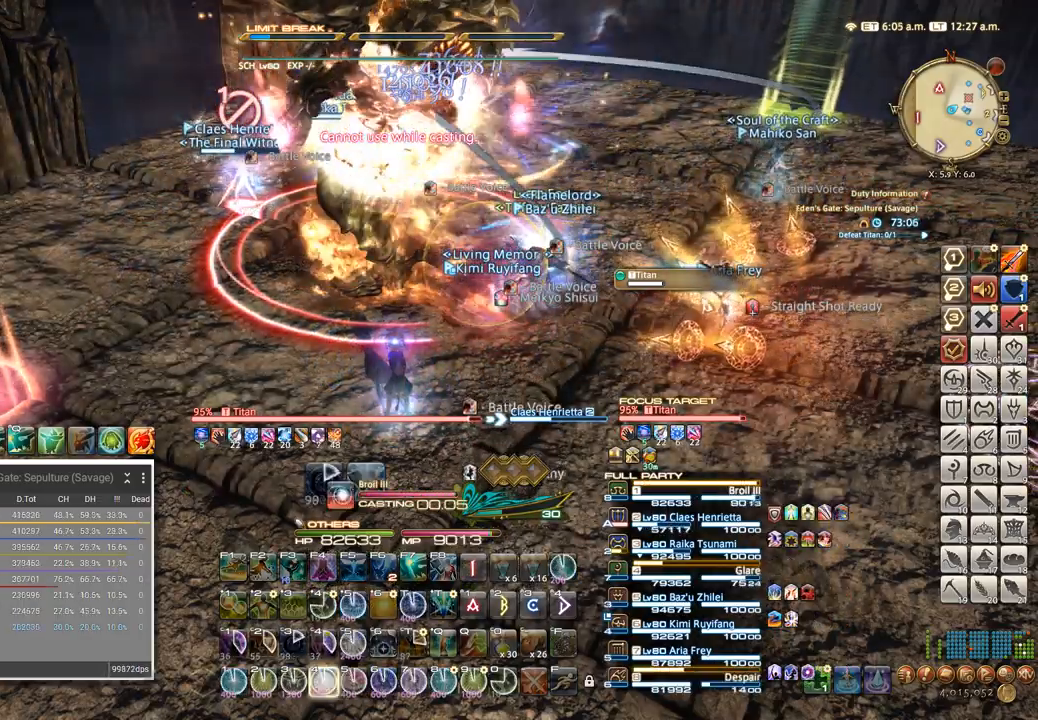
{"keys": [], "events": [[34, "4", "down"], [100, "4", "up"], [200, "4", "down"], [284, "4", "up"], [367, "4", "down"], [450, "4", "up"]]}
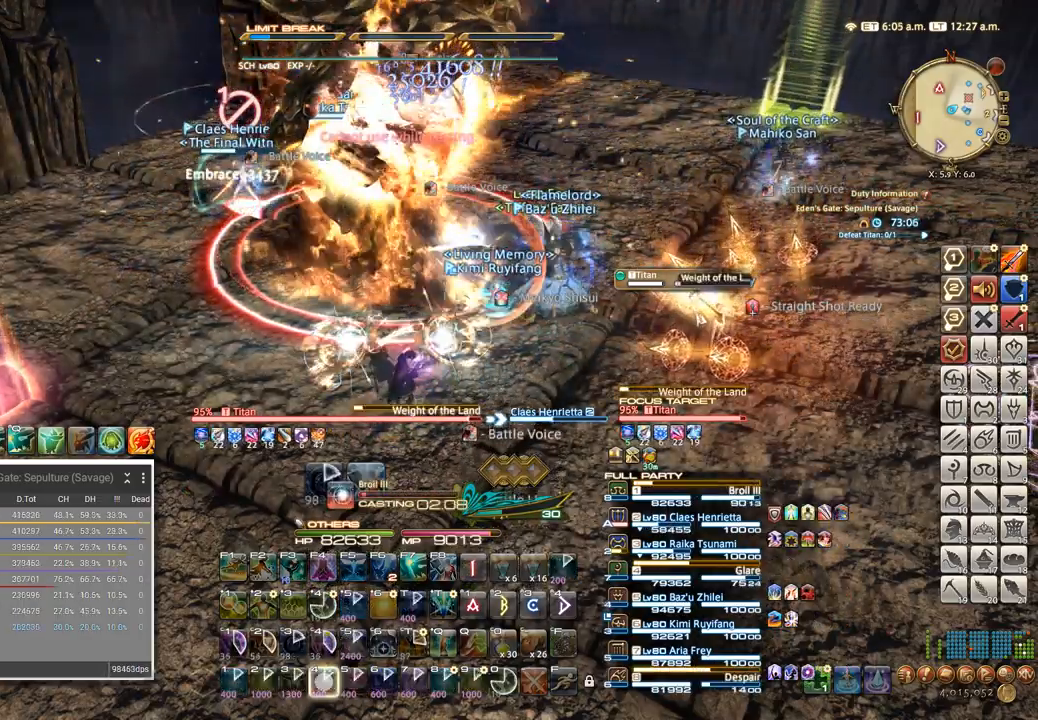
{"keys": ["4"], "events": [[34, "4", "down"], [134, "4", "up"], [217, "4", "down"], [317, "4", "up"], [417, "4", "down"]]}
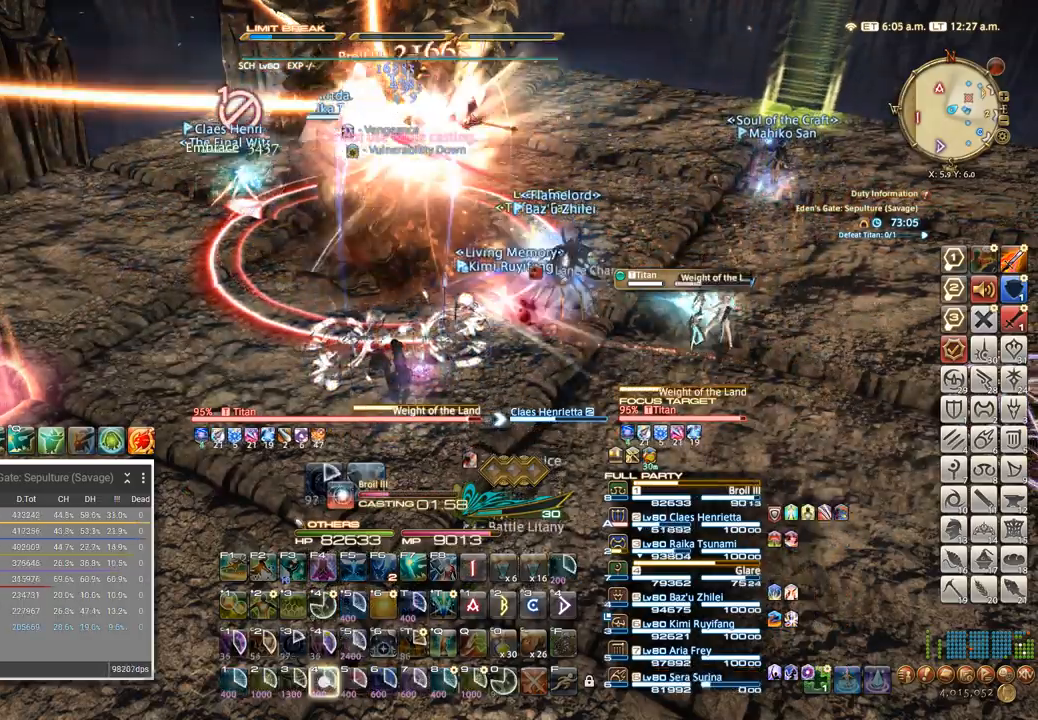
{"keys": ["4"], "events": [[17, "4", "up"], [134, "4", "down"], [217, "4", "up"], [317, "4", "down"], [400, "4", "up"], [484, "4", "down"]]}
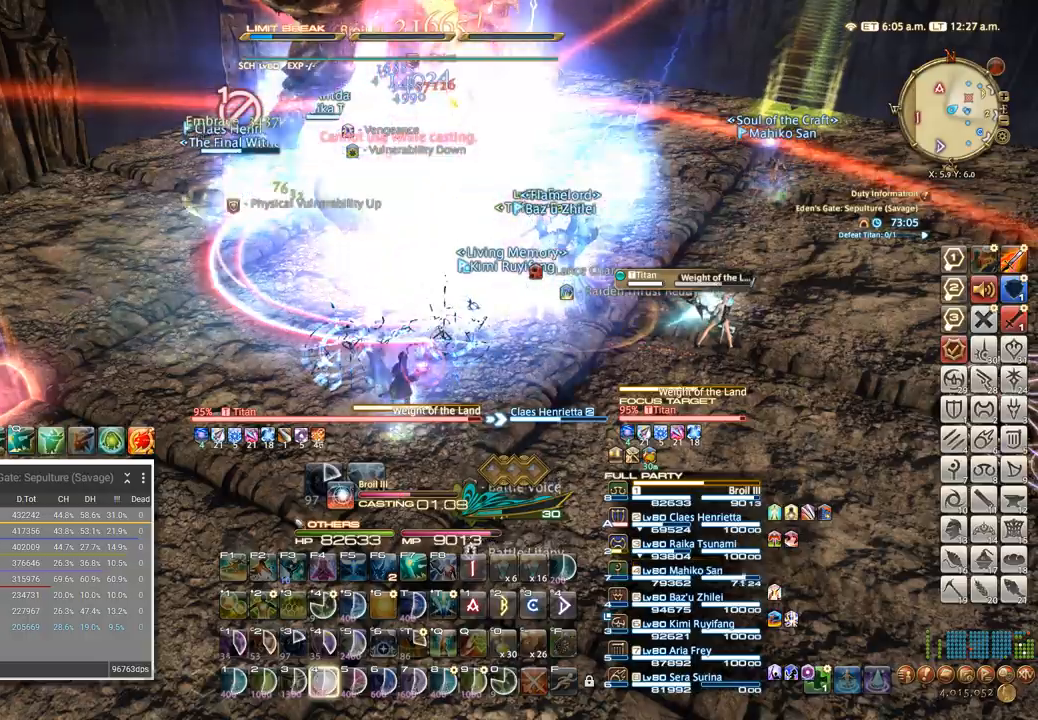
{"keys": [], "events": [[84, "4", "up"]]}
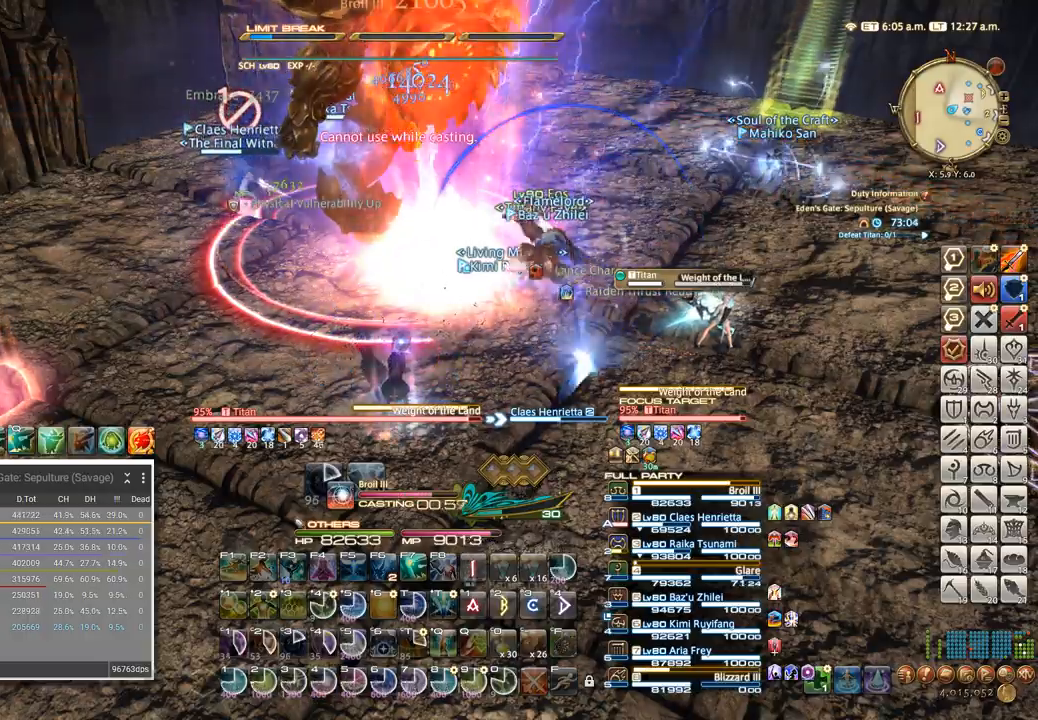
{"keys": ["a", "w"], "events": [[484, "a", "down"], [500, "w", "down"]]}
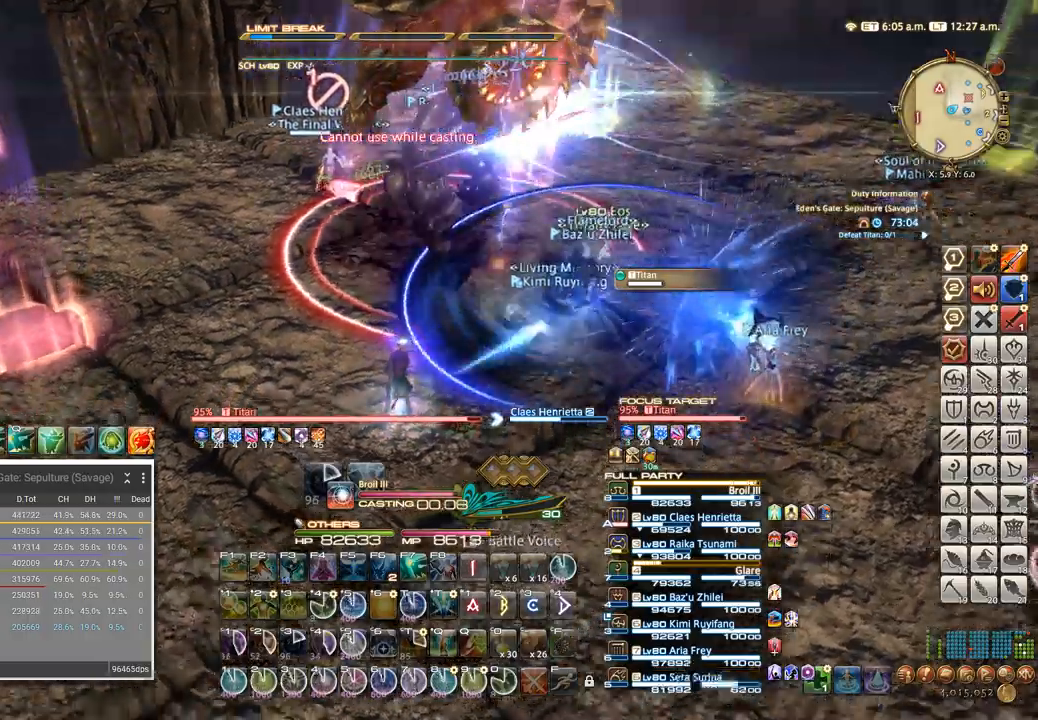
{"keys": ["a"], "events": [[67, "t", "down"], [100, "w", "up"], [134, "t", "up"], [217, "t", "down"], [267, "t", "up"], [350, "t", "down"], [434, "t", "up"]]}
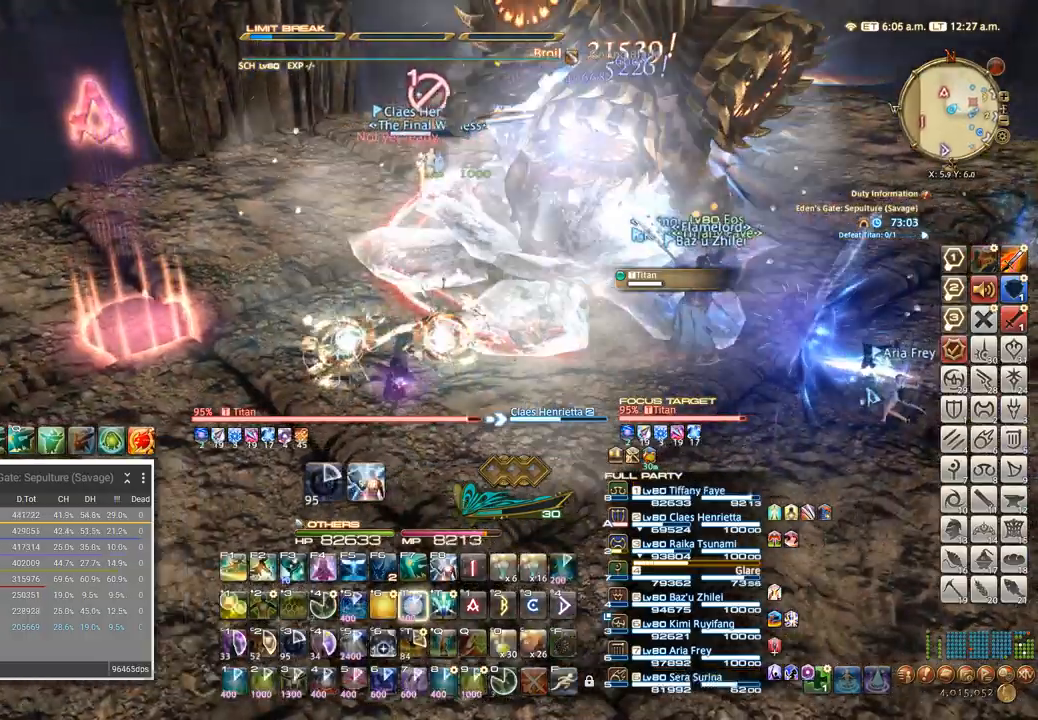
{"keys": ["f1"], "events": [[100, "a", "up"], [167, "f2", "down"], [467, "f1", "down"], [467, "f2", "up"]]}
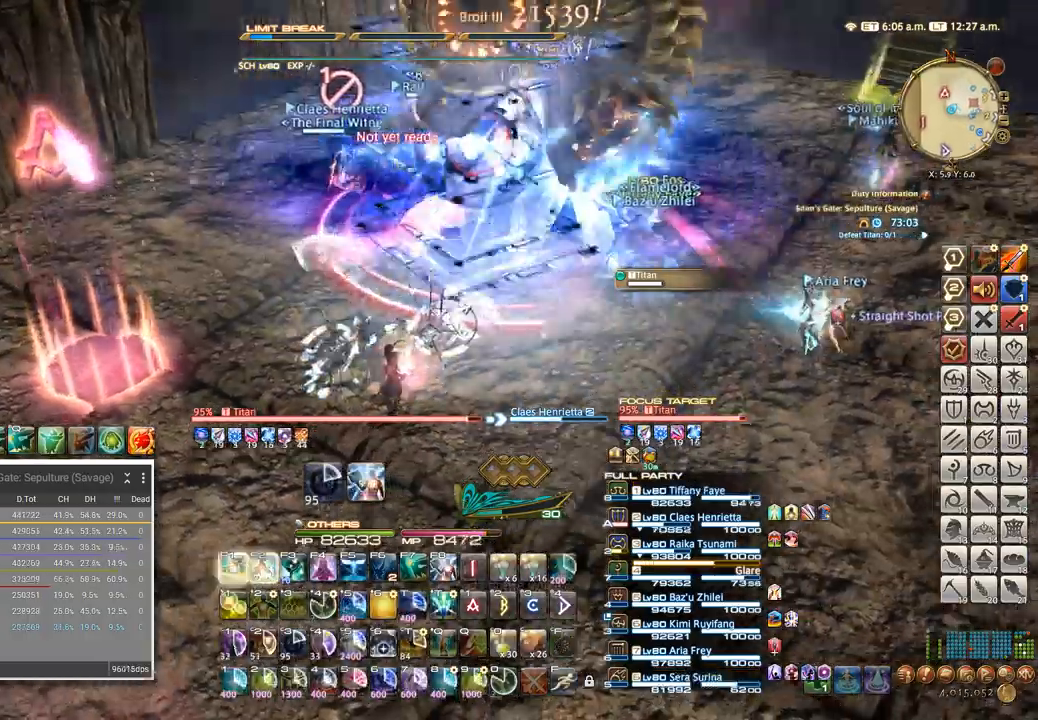
{"keys": ["f1"], "events": [[34, "f1", "up"], [100, "f1", "down"], [184, "f1", "up"], [200, "f1", "down"], [284, "f1", "up"], [367, "f1", "down"], [417, "f1", "up"], [467, "f1", "down"]]}
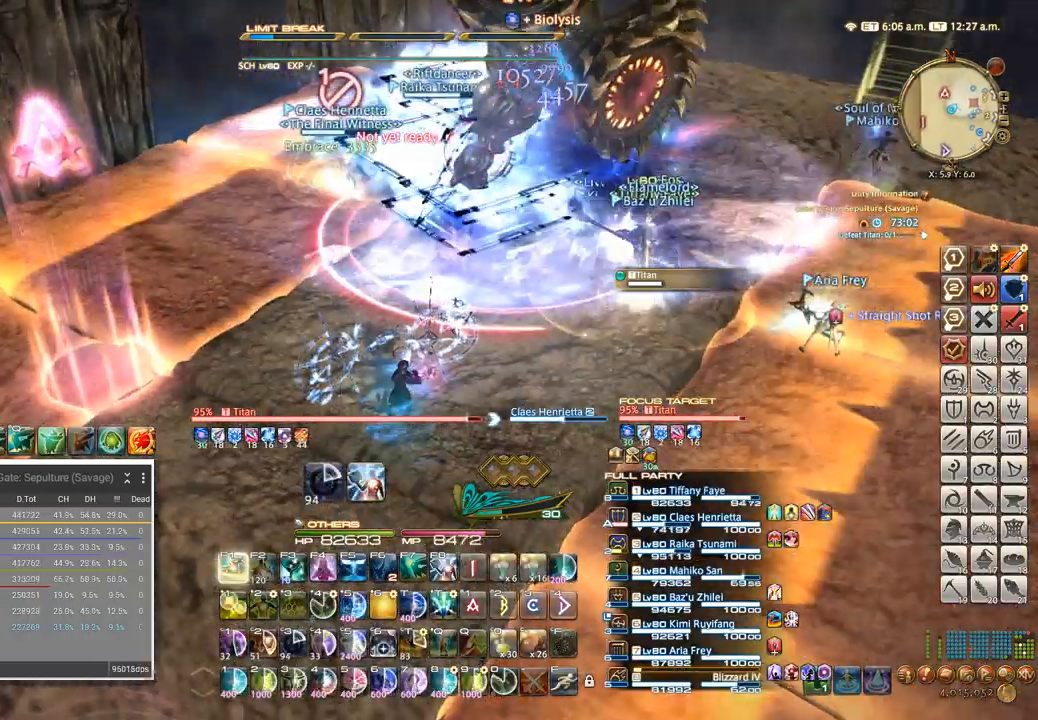
{"keys": ["a"], "events": [[184, "f1", "up"], [384, "a", "down"]]}
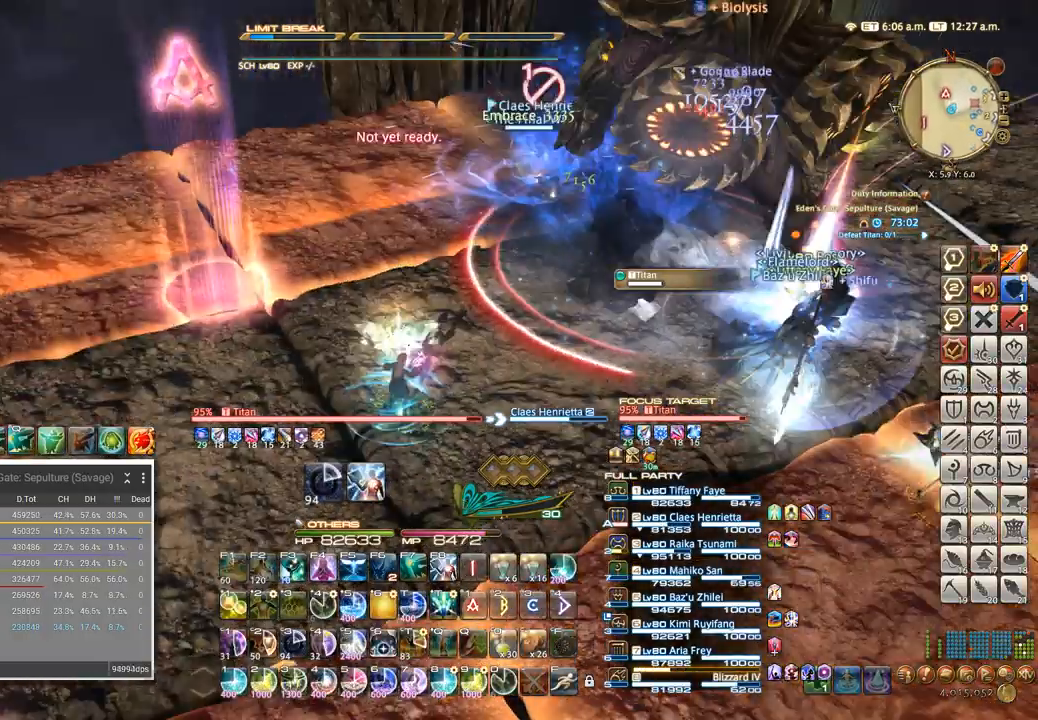
{"keys": ["a"]}